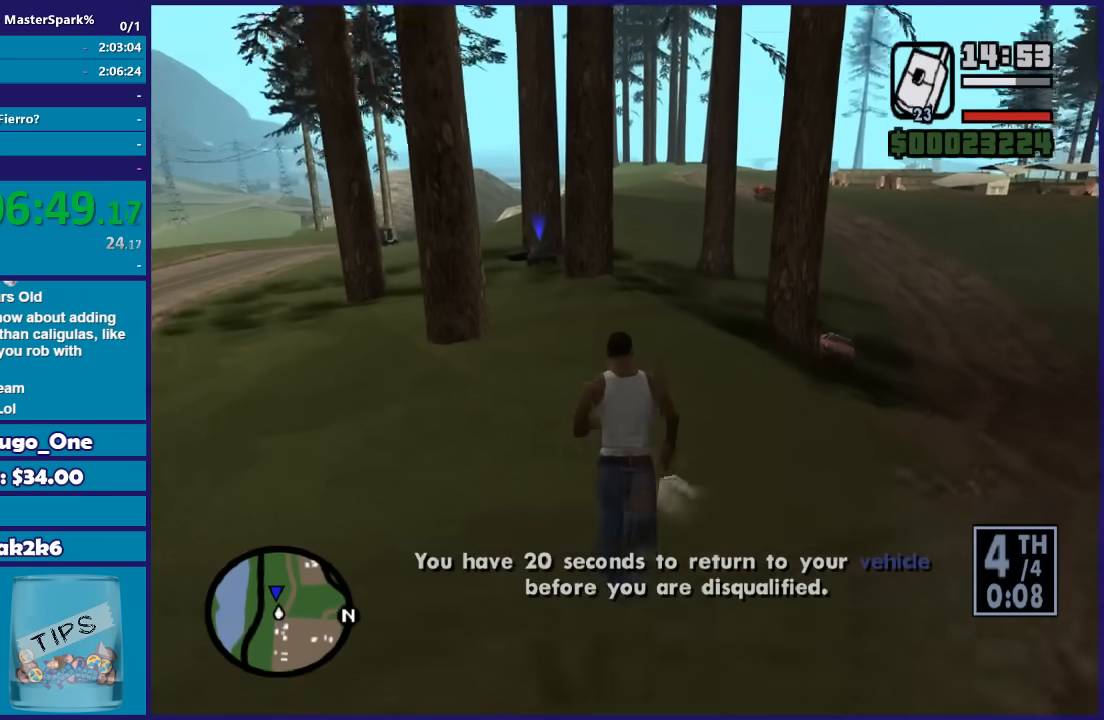
Gameplay with a controller (Xbox layout); each line is a JSON object with the inputs held at the frame after it. "button_events" lists button changes between this image and that frame as [ms after this image, input, new state], when the widget could be followed in between (sticks are given only as held states).
{"buttons": ["A"], "left_stick": "up", "right_stick": "center", "button_events": [[33, "A", "up"], [100, "A", "down"], [233, "A", "up"], [300, "A", "down"], [434, "A", "up"], [500, "A", "down"]]}
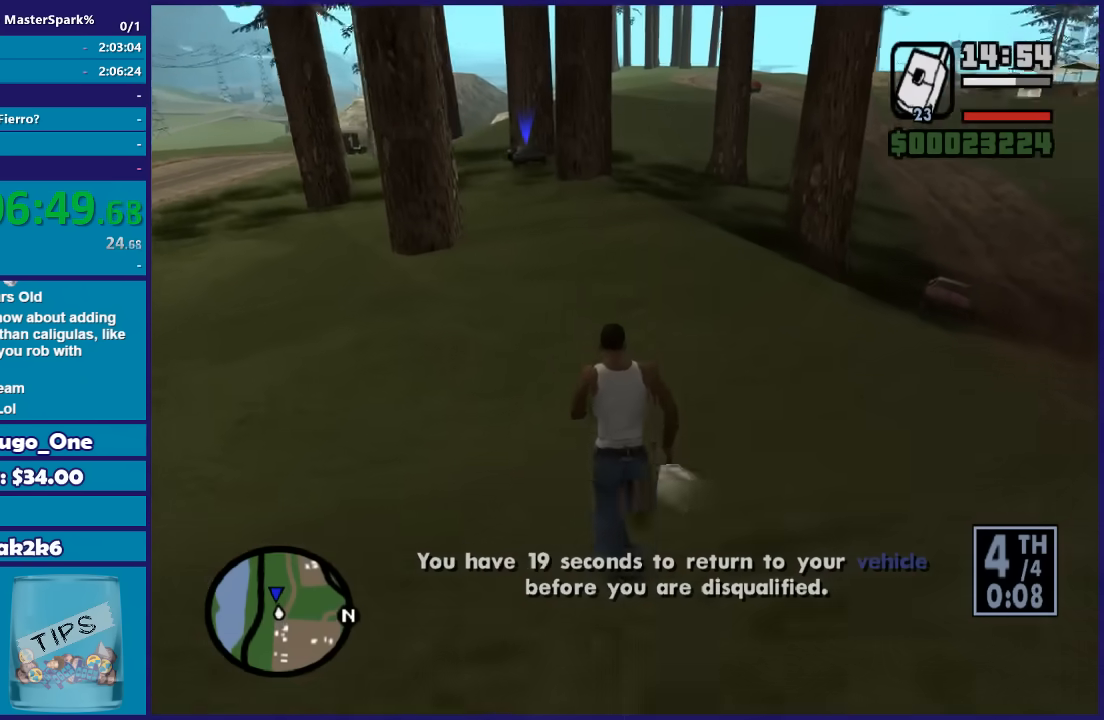
{"buttons": [], "left_stick": "up", "right_stick": "center", "button_events": [[100, "A", "up"], [201, "A", "down"], [301, "A", "up"], [401, "A", "down"], [501, "A", "up"]]}
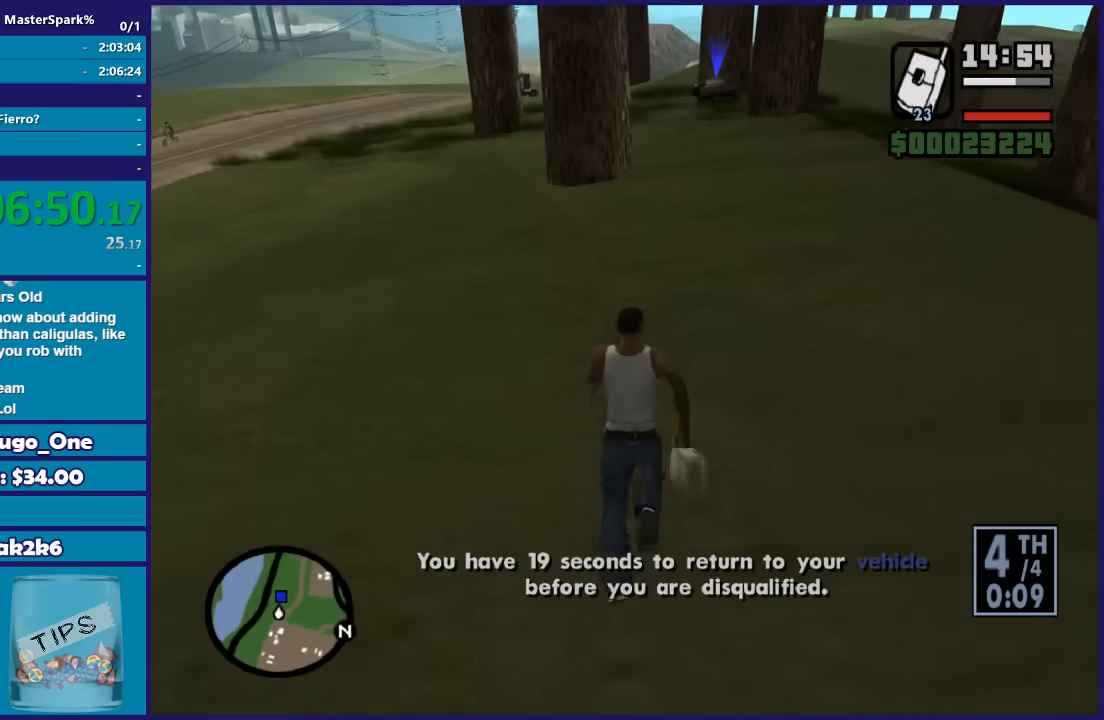
{"buttons": ["A"], "left_stick": "up", "right_stick": "center", "button_events": [[100, "A", "down"], [167, "A", "up"], [300, "A", "down"], [400, "A", "up"], [500, "A", "down"]]}
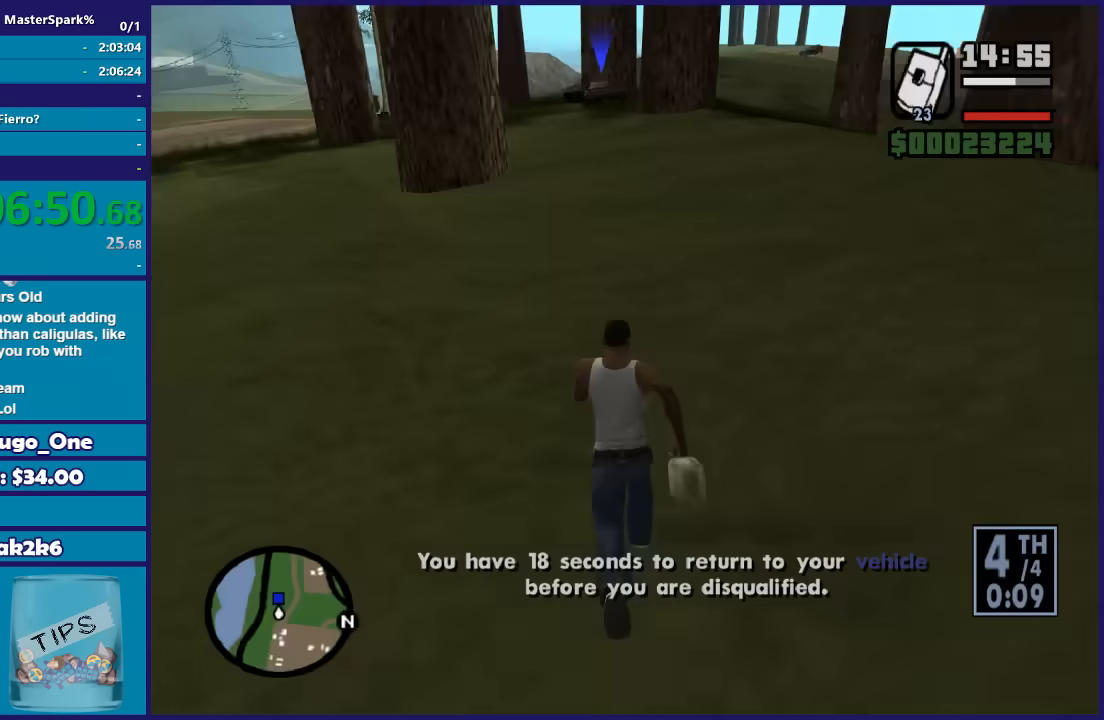
{"buttons": [], "left_stick": "up", "right_stick": "center", "button_events": [[101, "A", "up"], [167, "A", "down"], [267, "A", "up"], [367, "A", "down"], [468, "A", "up"]]}
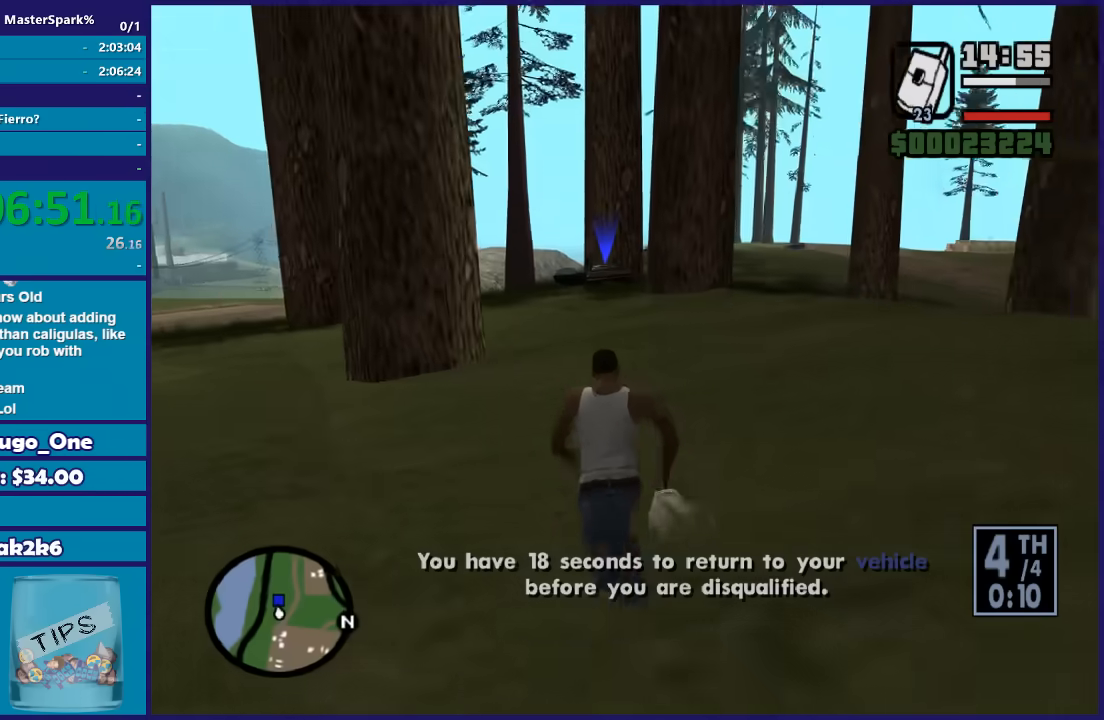
{"buttons": ["A"], "left_stick": "up", "right_stick": "center", "button_events": [[67, "A", "down"], [167, "A", "up"], [267, "A", "down"], [334, "A", "up"], [400, "A", "down"]]}
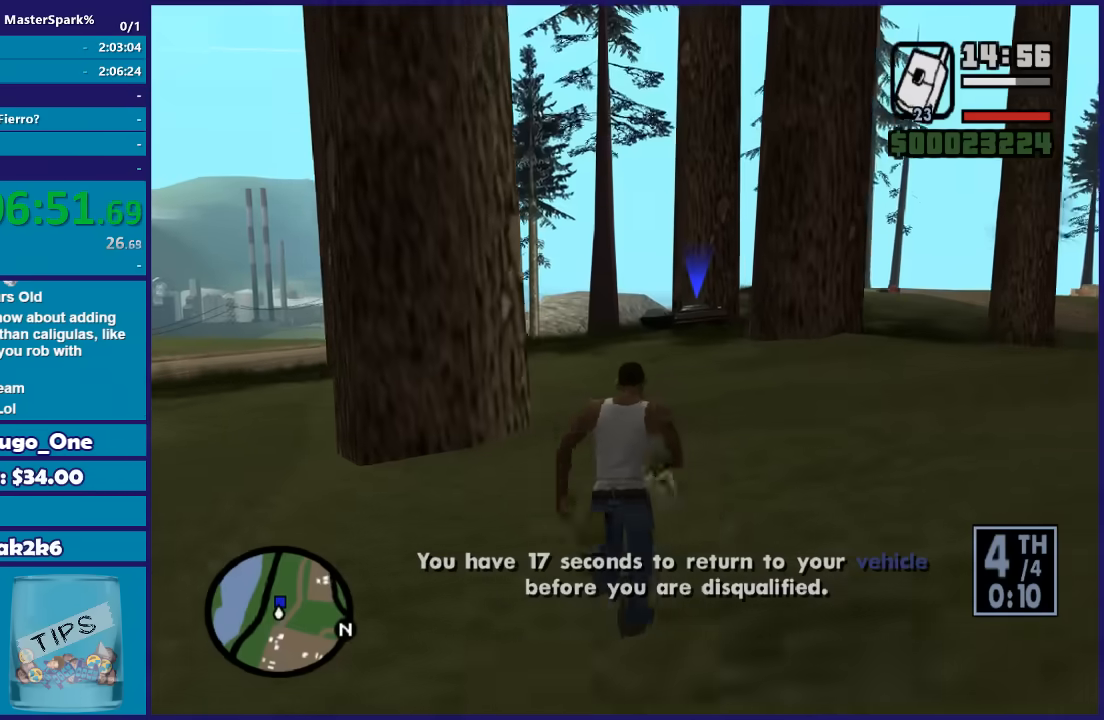
{"buttons": [], "left_stick": "up", "right_stick": "center", "button_events": [[34, "A", "up"], [134, "A", "down"], [234, "A", "up"], [334, "A", "down"], [434, "A", "up"]]}
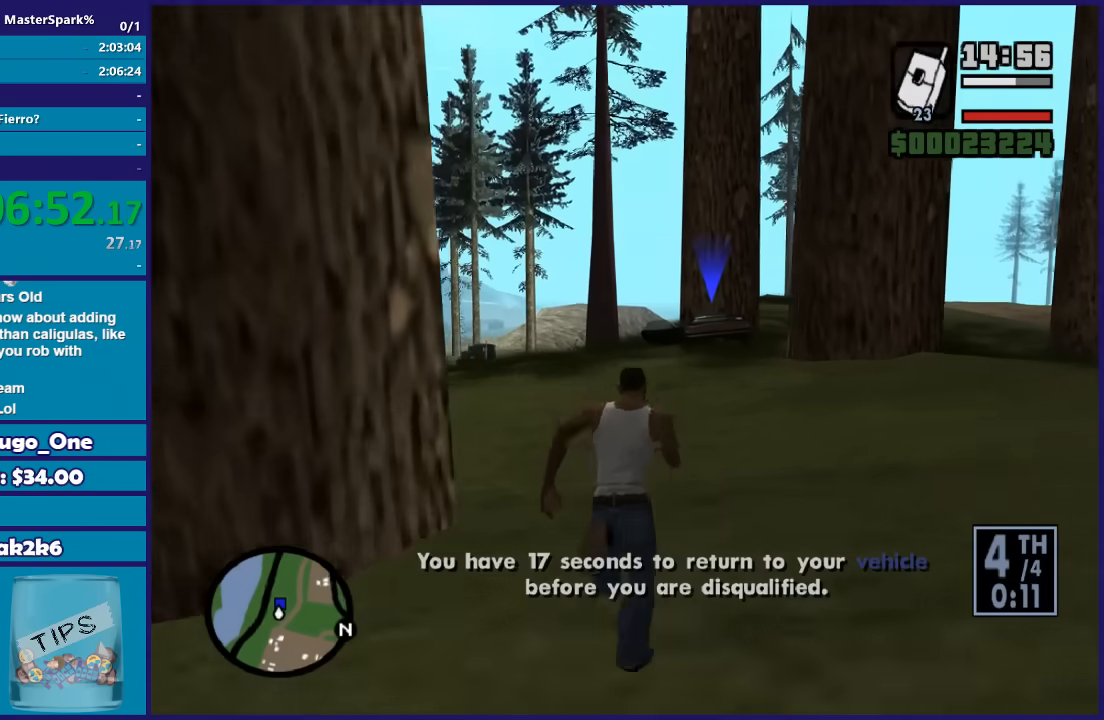
{"buttons": ["A"], "left_stick": "up", "right_stick": "center", "button_events": [[67, "A", "down"], [167, "A", "up"], [233, "A", "down"], [367, "A", "up"], [467, "A", "down"]]}
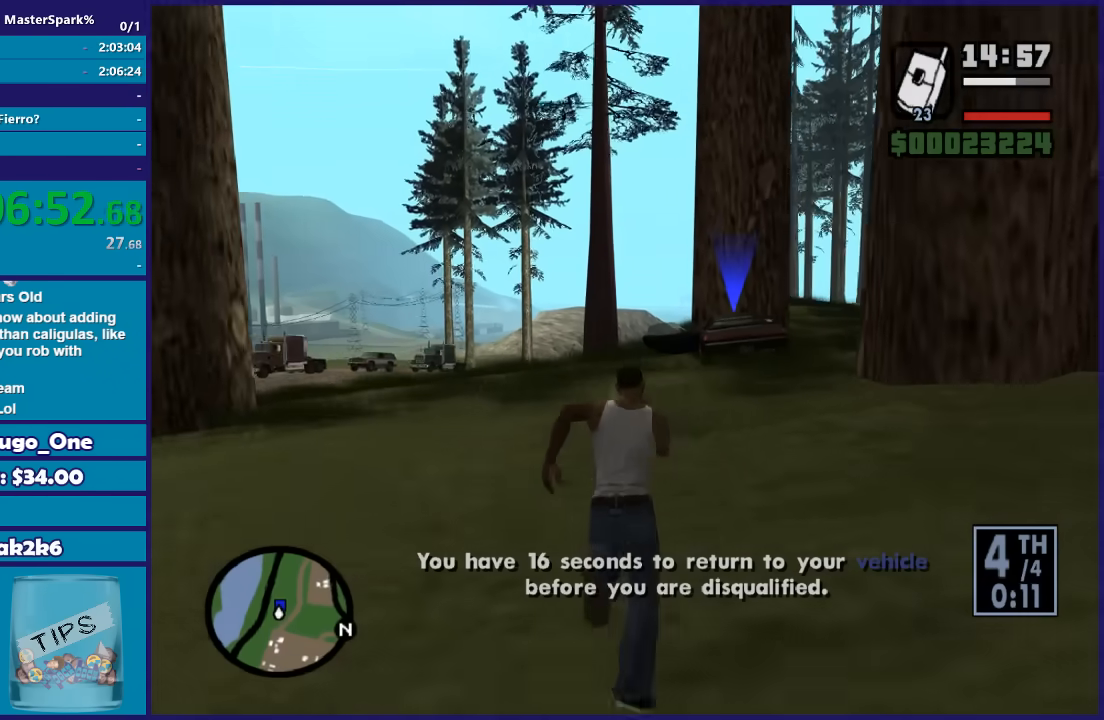
{"buttons": [], "left_stick": "up", "right_stick": "center", "button_events": [[34, "A", "up"], [134, "A", "down"], [267, "A", "up"], [367, "A", "down"], [434, "A", "up"]]}
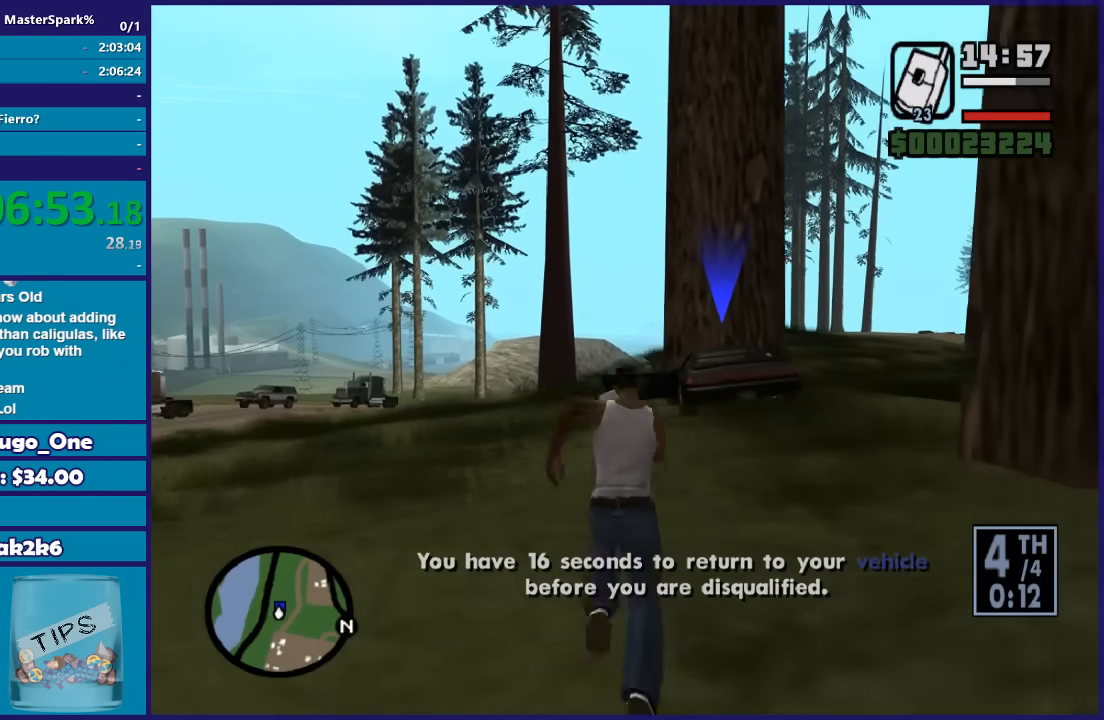
{"buttons": ["A"], "left_stick": "up", "right_stick": "center", "button_events": [[67, "A", "down"], [133, "A", "up"], [233, "A", "down"], [334, "A", "up"], [434, "A", "down"]]}
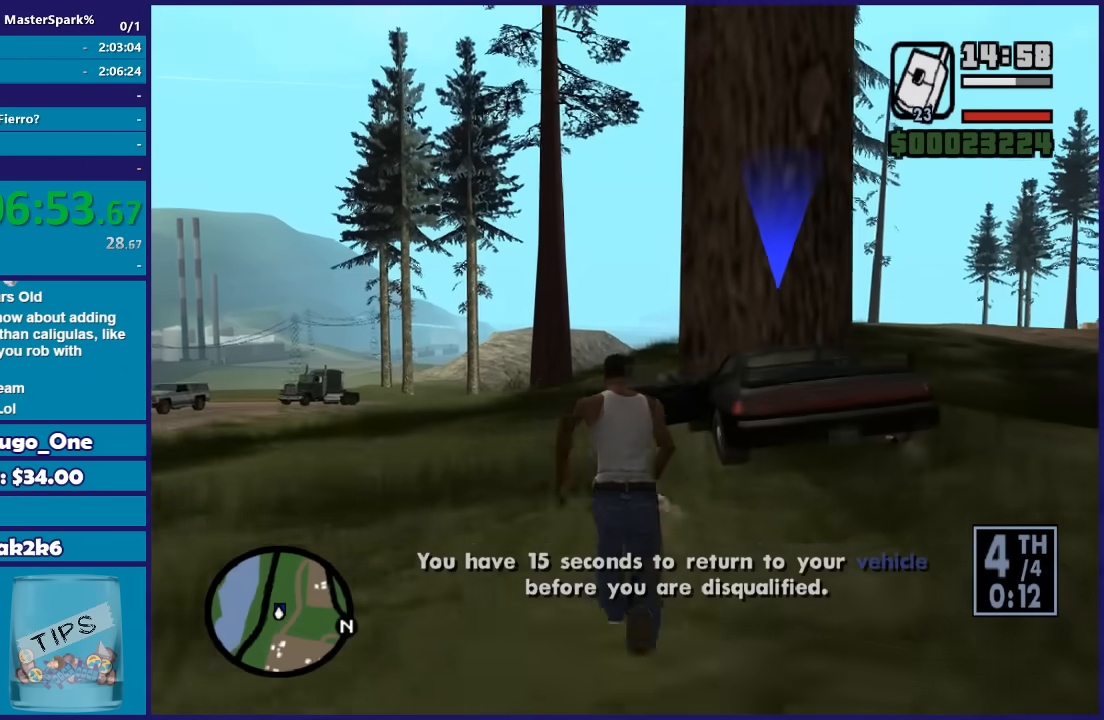
{"buttons": [], "left_stick": "up", "right_stick": "center", "button_events": [[34, "A", "up"], [134, "A", "down"], [234, "A", "up"], [367, "Y", "down"], [501, "Y", "up"]]}
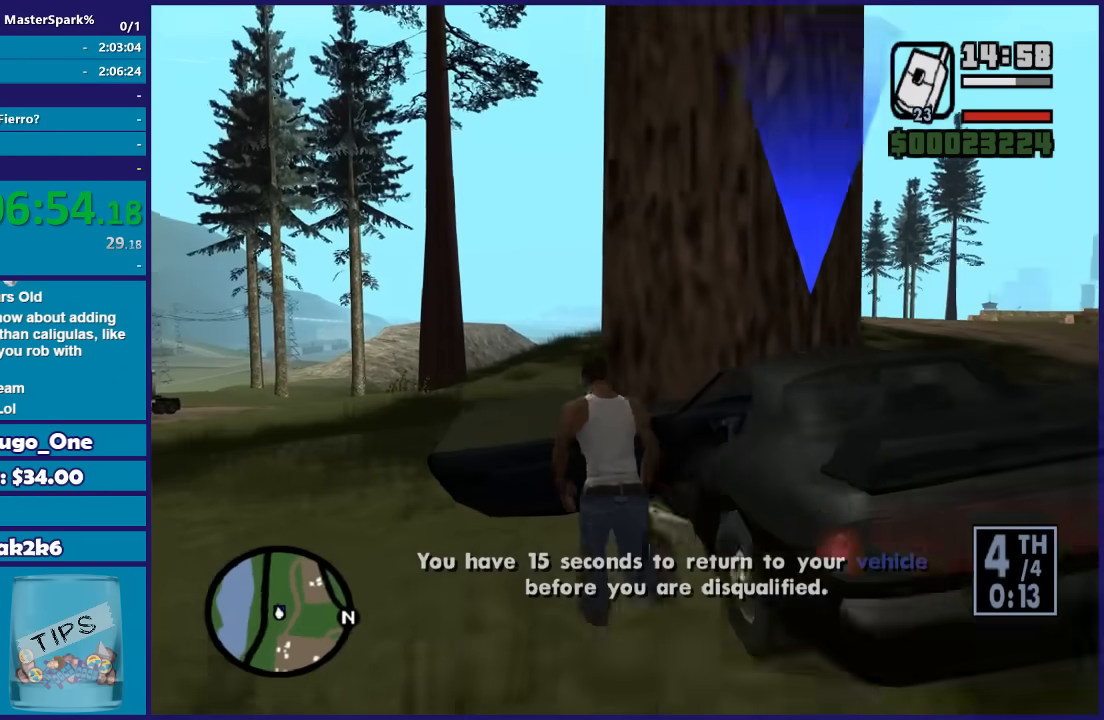
{"buttons": [], "left_stick": "center", "right_stick": "center", "button_events": [[67, "Y", "down"], [200, "Y", "up"], [267, "Y", "down"], [400, "Y", "up"]]}
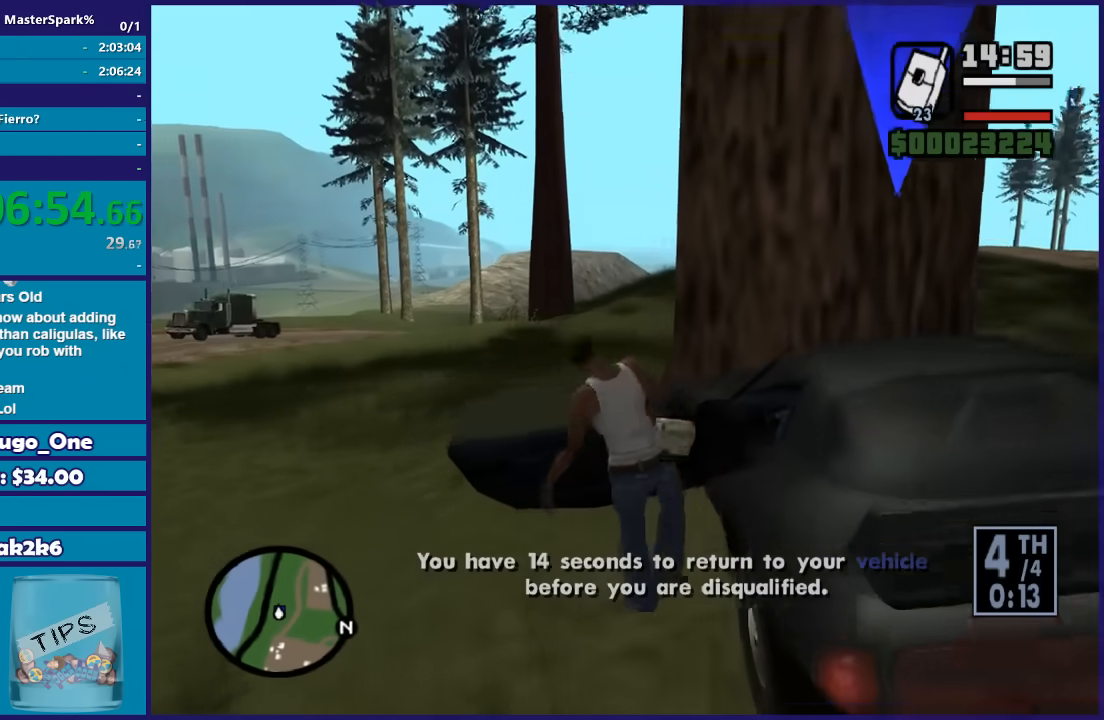
{"buttons": ["L2"], "left_stick": "left", "right_stick": "right", "button_events": [[234, "L2", "down"]]}
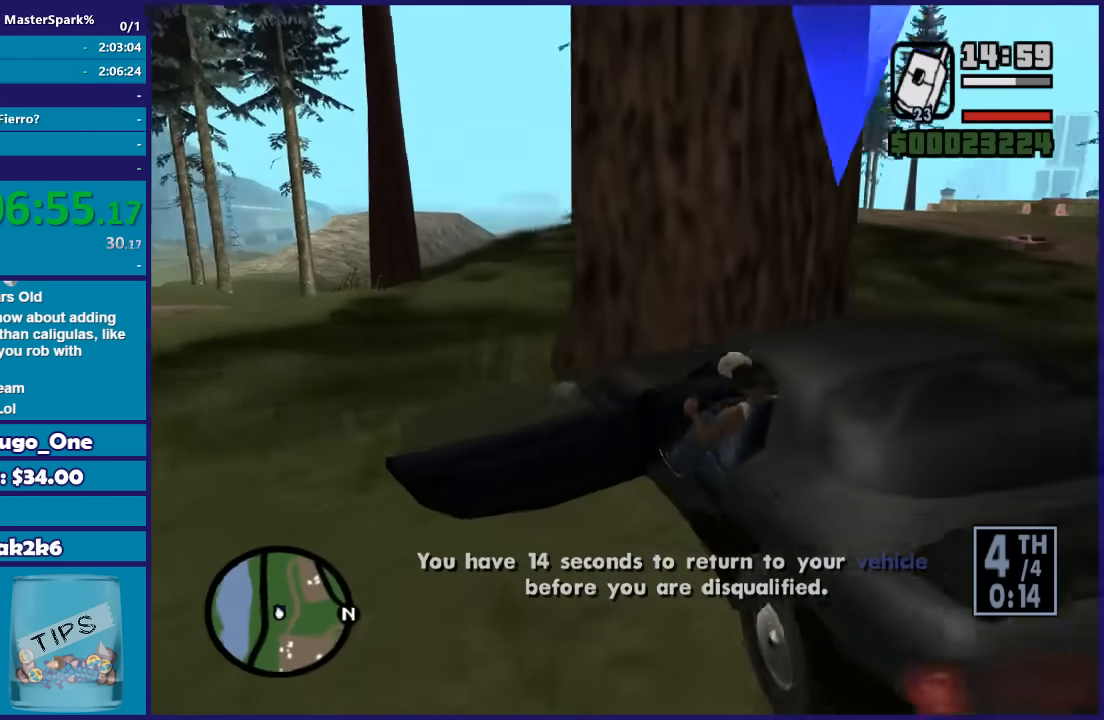
{"buttons": ["L2"], "left_stick": "left", "right_stick": "down-left", "button_events": []}
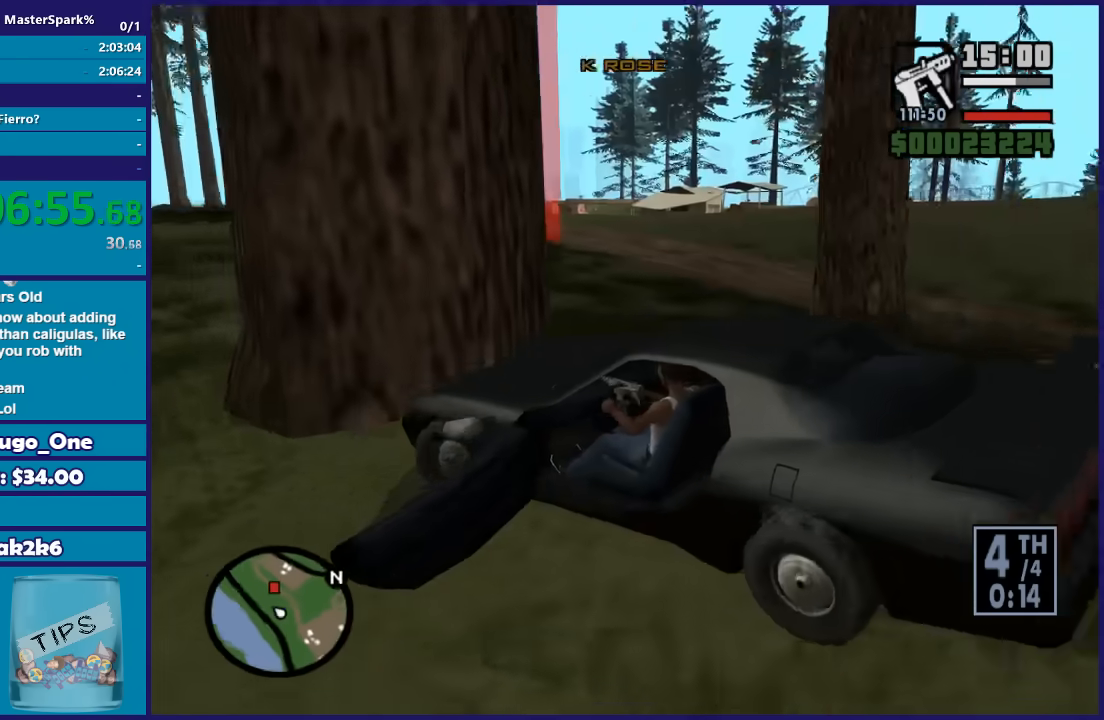
{"buttons": ["R2"], "left_stick": "right", "right_stick": "down-left", "button_events": [[234, "R2", "down"], [267, "L2", "up"]]}
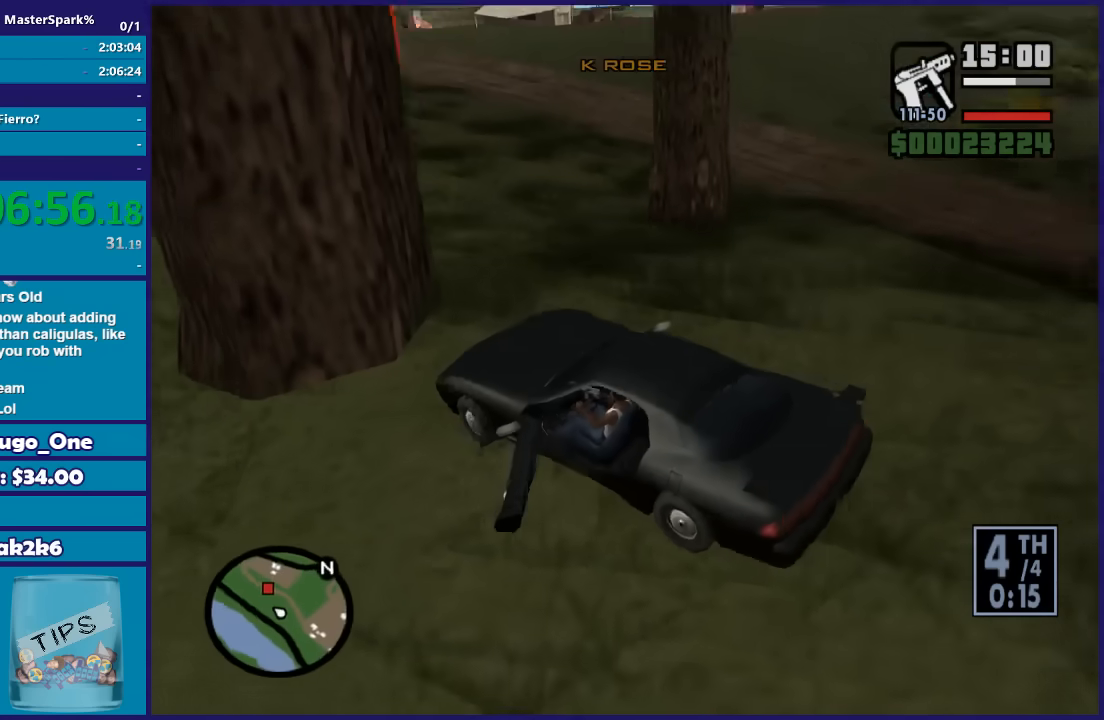
{"buttons": ["R2"], "left_stick": "right", "right_stick": "right", "button_events": []}
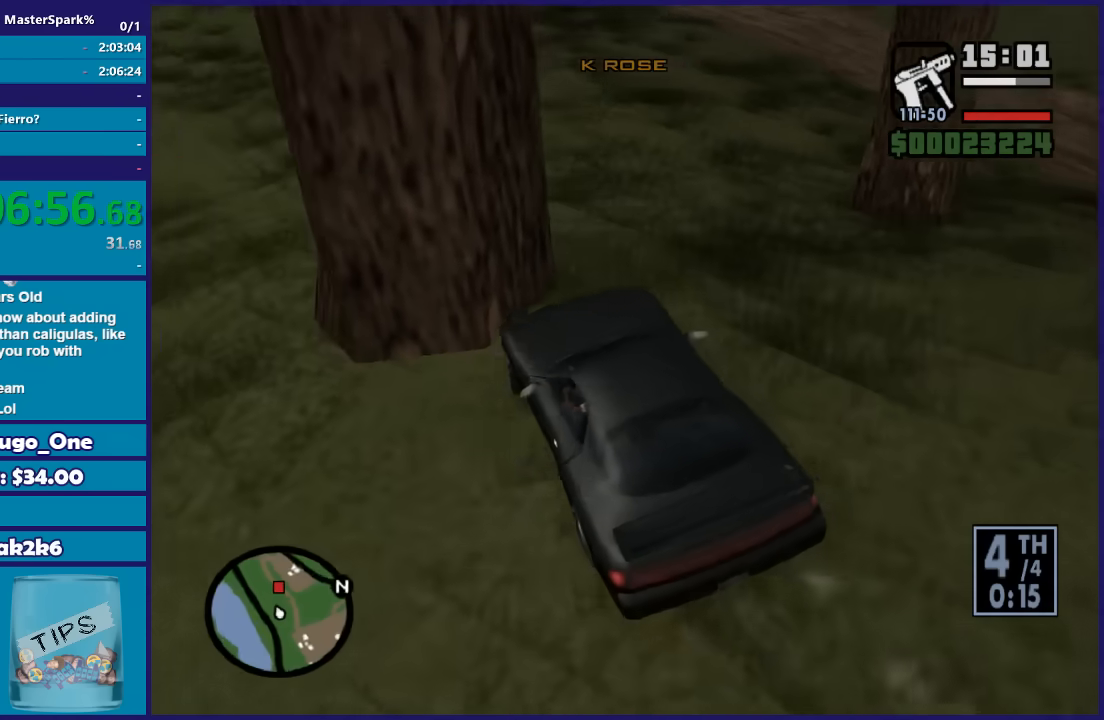
{"buttons": ["R2"], "left_stick": "up-right", "right_stick": "center", "button_events": []}
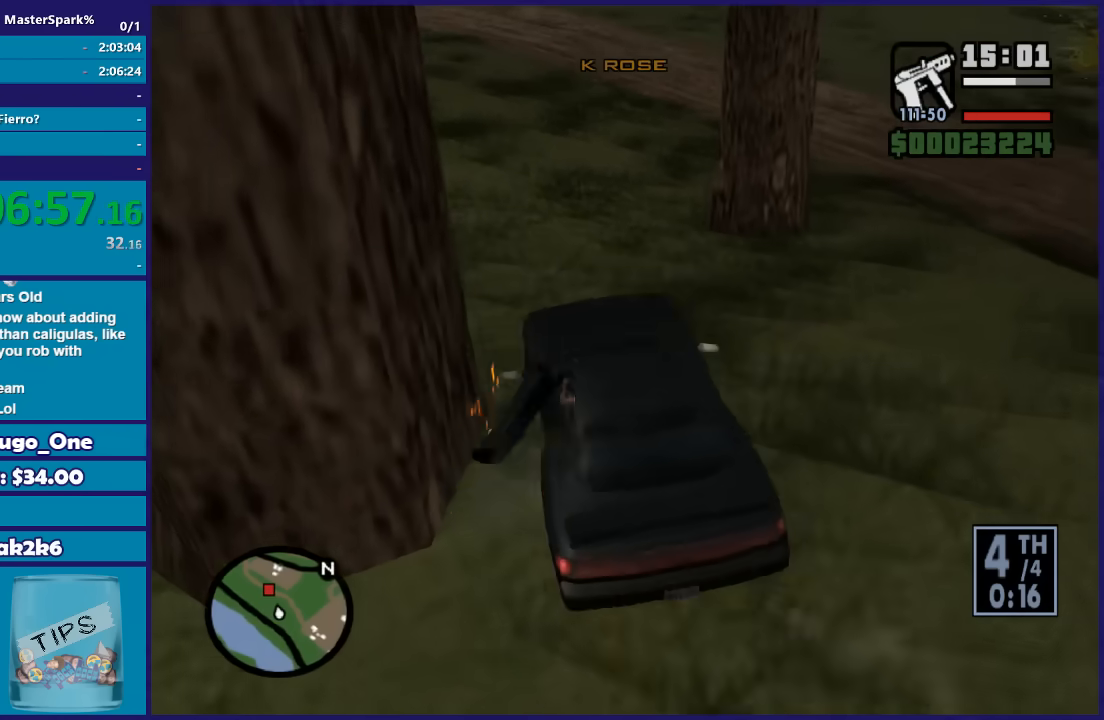
{"buttons": ["R2"], "left_stick": "left", "right_stick": "left", "button_events": []}
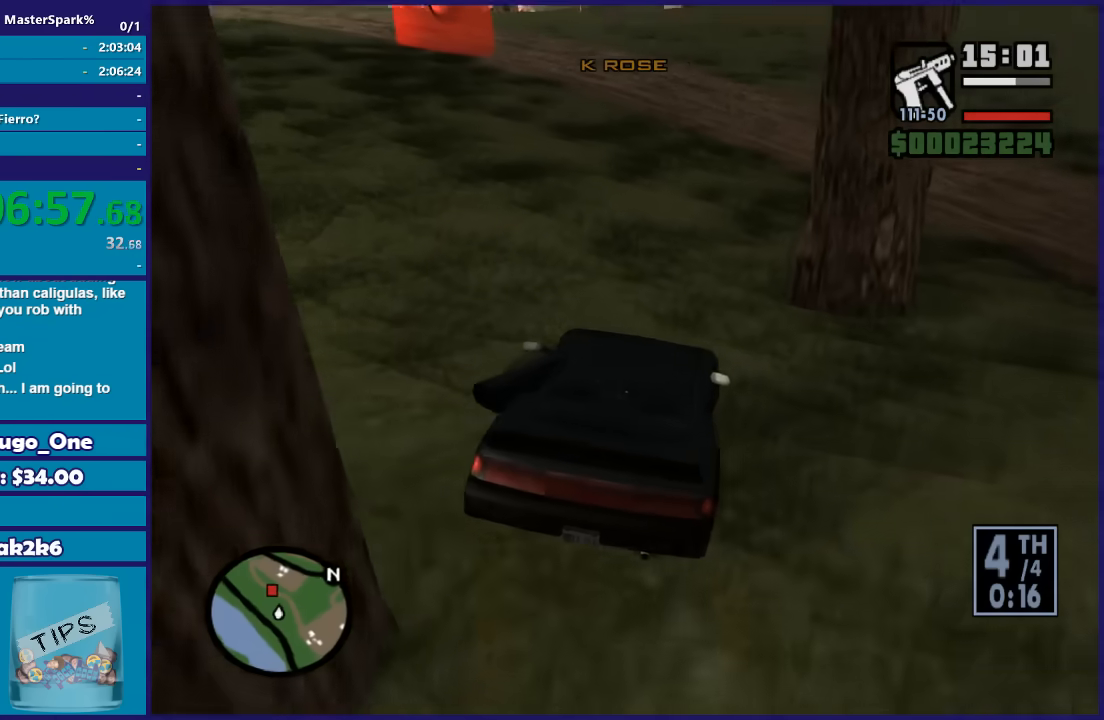
{"buttons": ["R2"], "left_stick": "right", "right_stick": "down-left", "button_events": []}
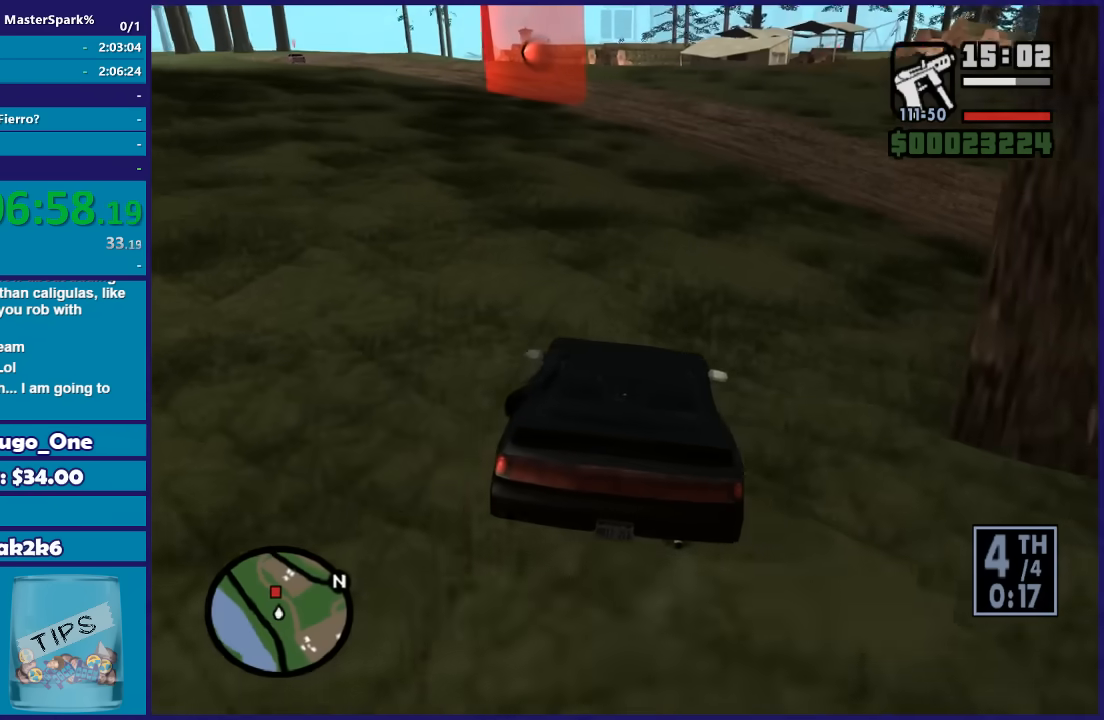
{"buttons": ["R2"], "left_stick": "left", "right_stick": "down-left", "button_events": []}